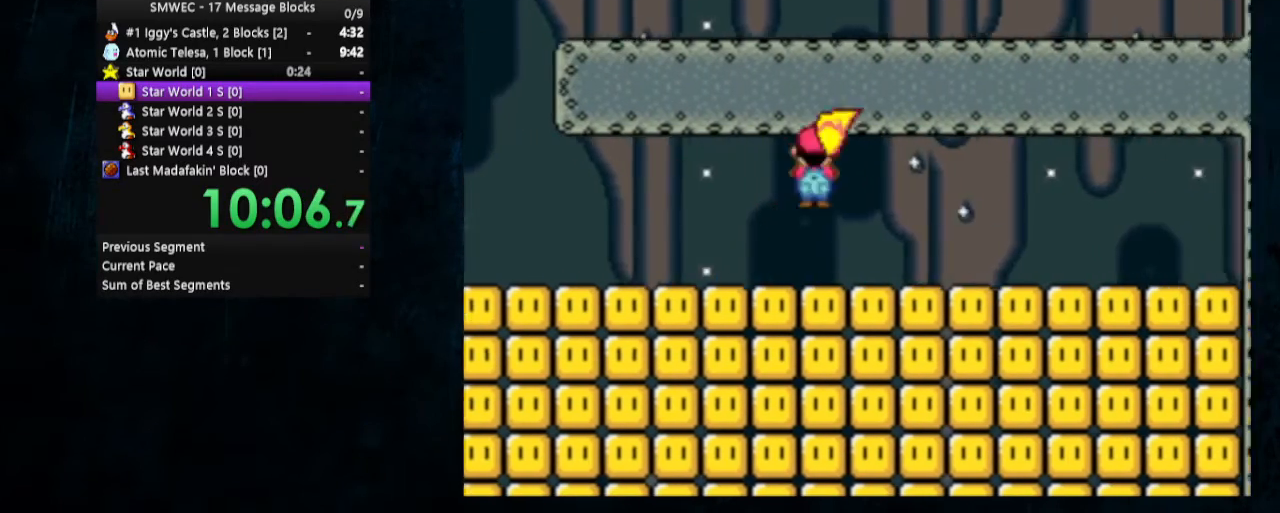
Gameplay with a controller (Nintendo layout); each line is a JSON object with the inputs held at the frame after it. "events" lists button and stick changes between this image and that frame as [ms after this image, input, new state], when the widget could be followed in between. Not read: L1 L3 R1 R3.
{"buttons": ["Y"], "events": [[33, "DPAD_RIGHT", "up"], [33, "DPAD_UP", "up"], [33, "X", "up"], [100, "DPAD_LEFT", "down"], [167, "DPAD_UP", "down"], [233, "DPAD_UP", "up"], [333, "DPAD_LEFT", "up"]]}
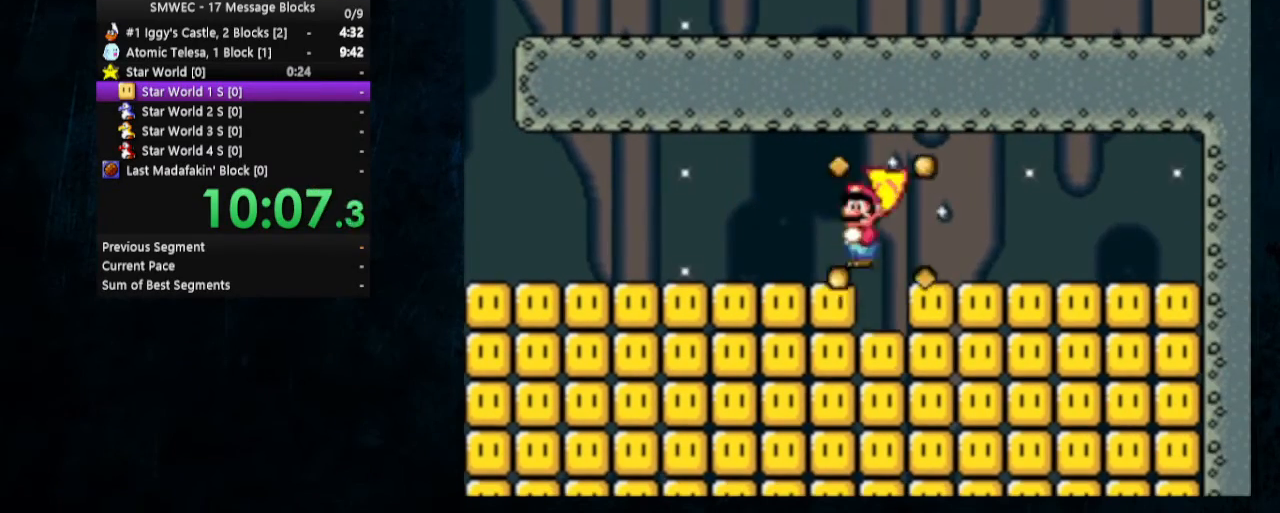
{"buttons": ["Y", "DPAD_RIGHT"], "events": [[367, "DPAD_RIGHT", "down"]]}
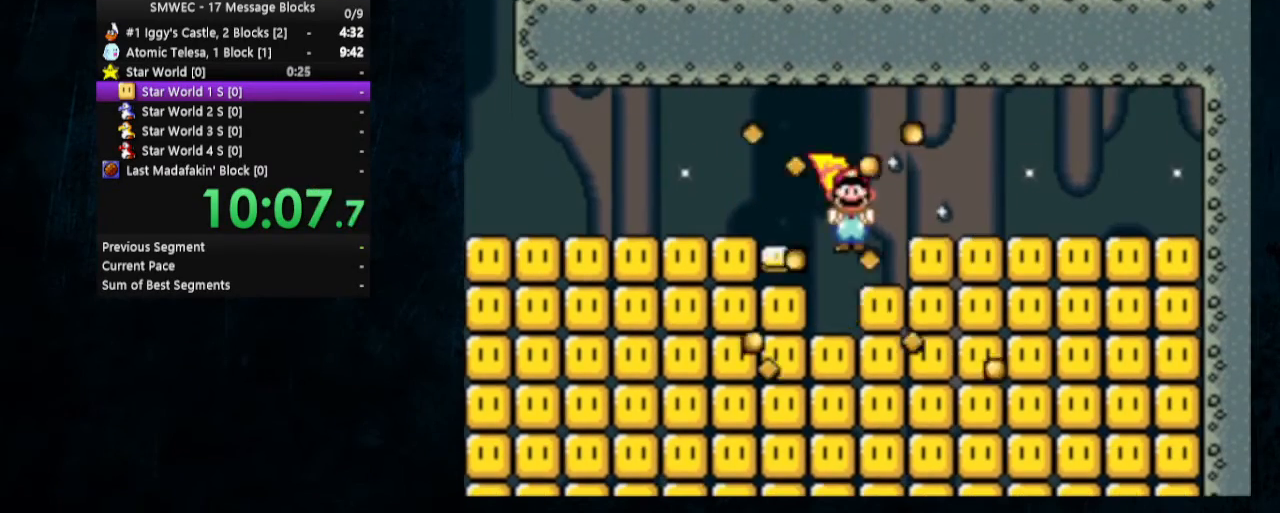
{"buttons": ["Y"], "events": [[33, "DPAD_RIGHT", "up"]]}
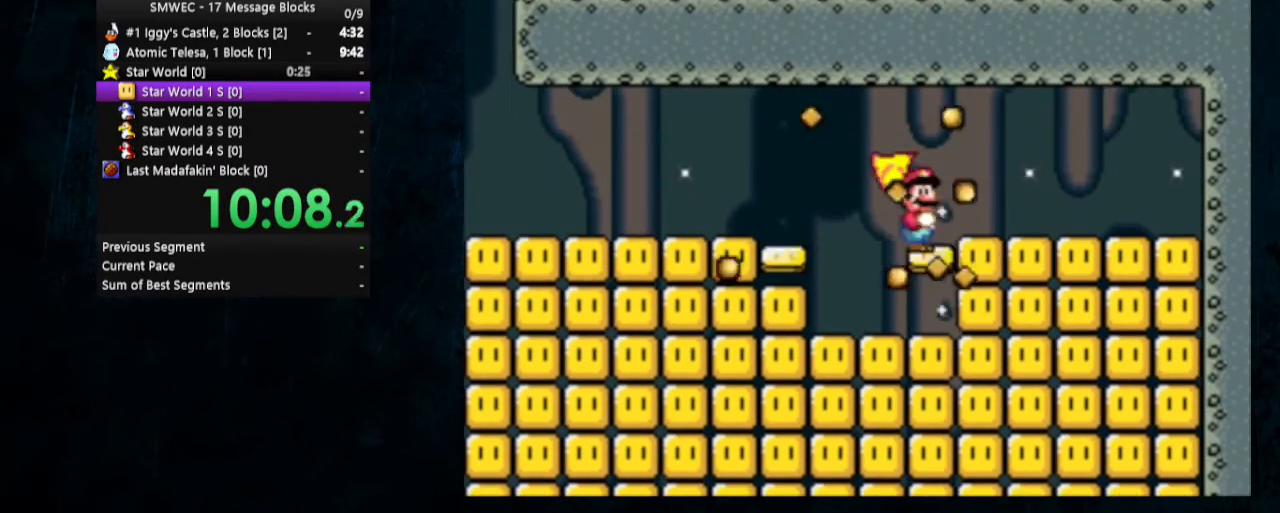
{"buttons": ["Y"], "events": []}
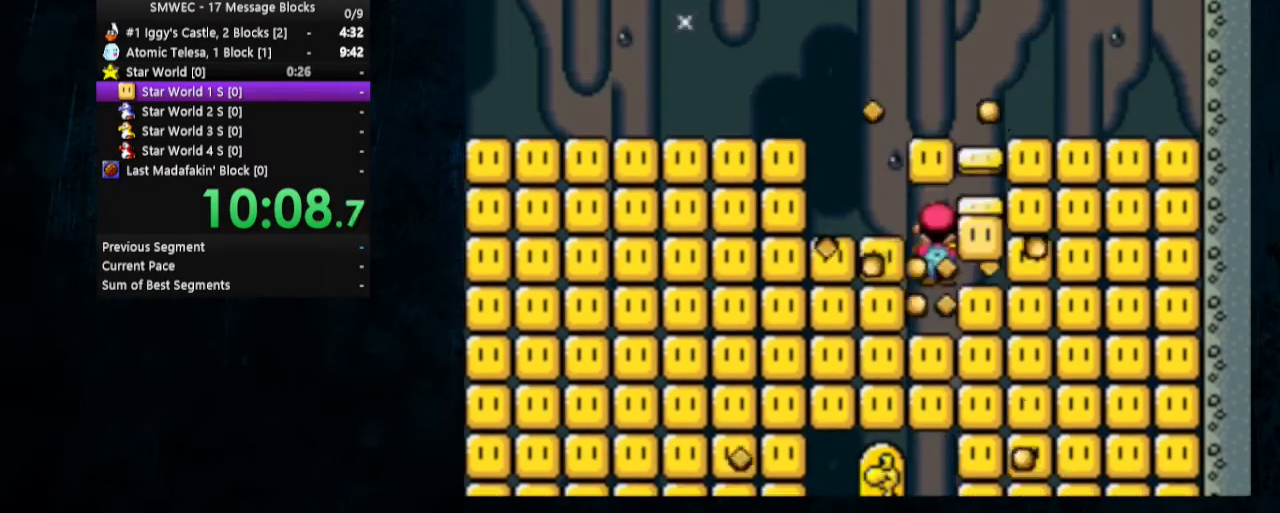
{"buttons": ["Y"], "events": []}
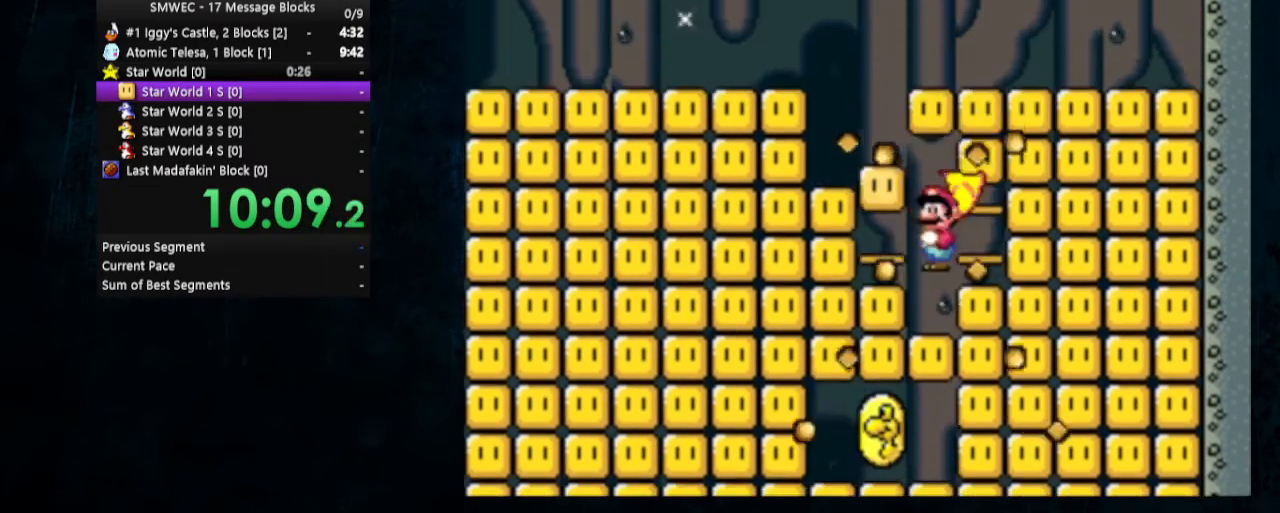
{"buttons": ["Y"], "events": []}
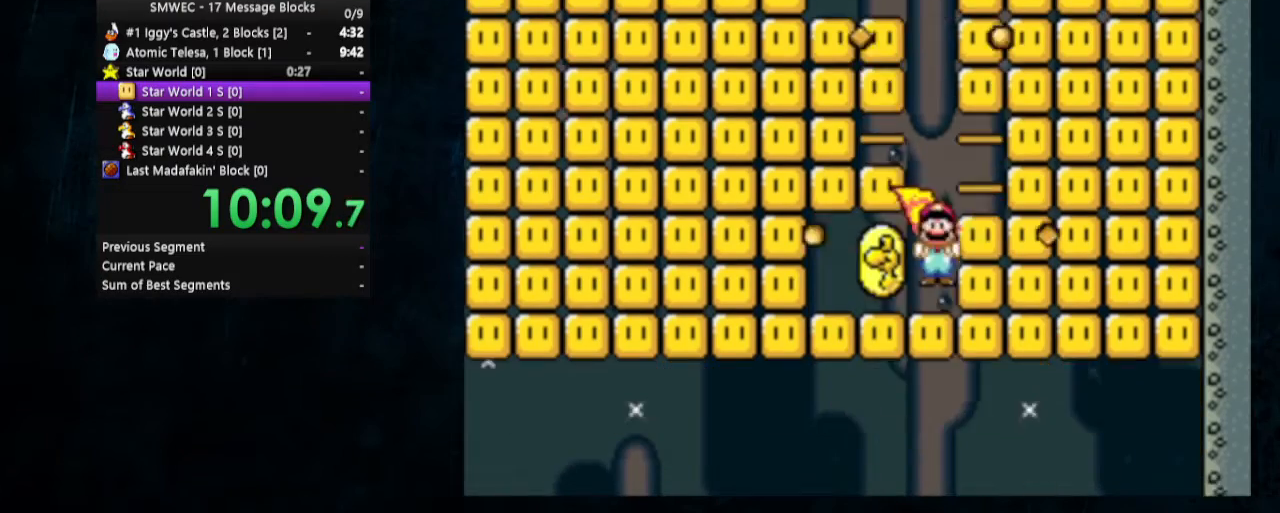
{"buttons": ["Y", "DPAD_UP", "DPAD_RIGHT"], "events": [[400, "DPAD_RIGHT", "down"], [433, "DPAD_UP", "down"]]}
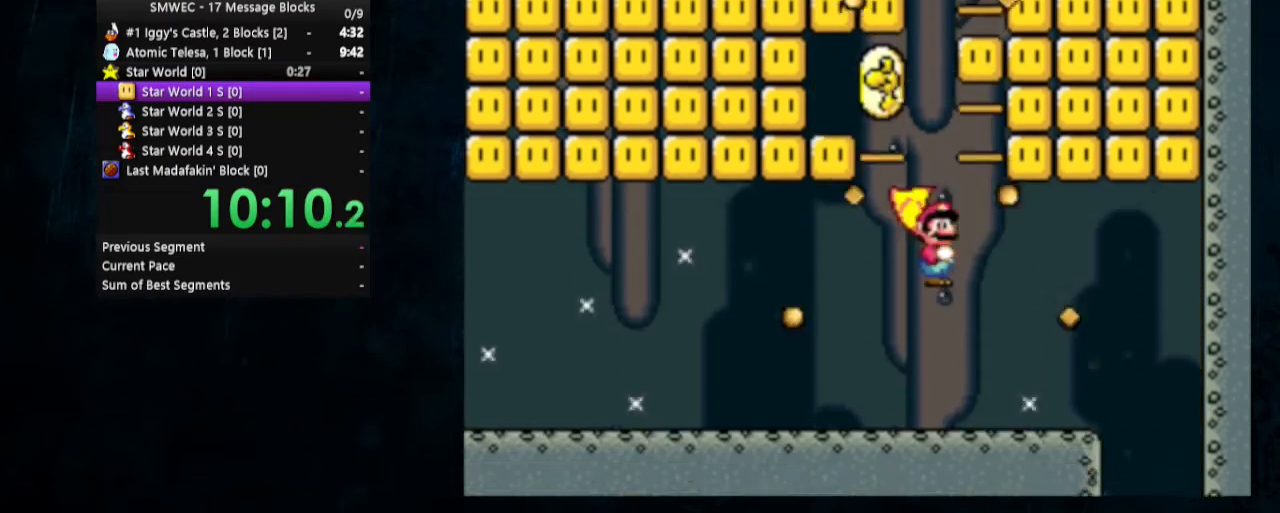
{"buttons": ["Y"], "events": [[167, "X", "down"], [200, "A", "down"], [267, "A", "up"], [300, "X", "up"], [333, "DPAD_UP", "up"], [400, "DPAD_RIGHT", "up"]]}
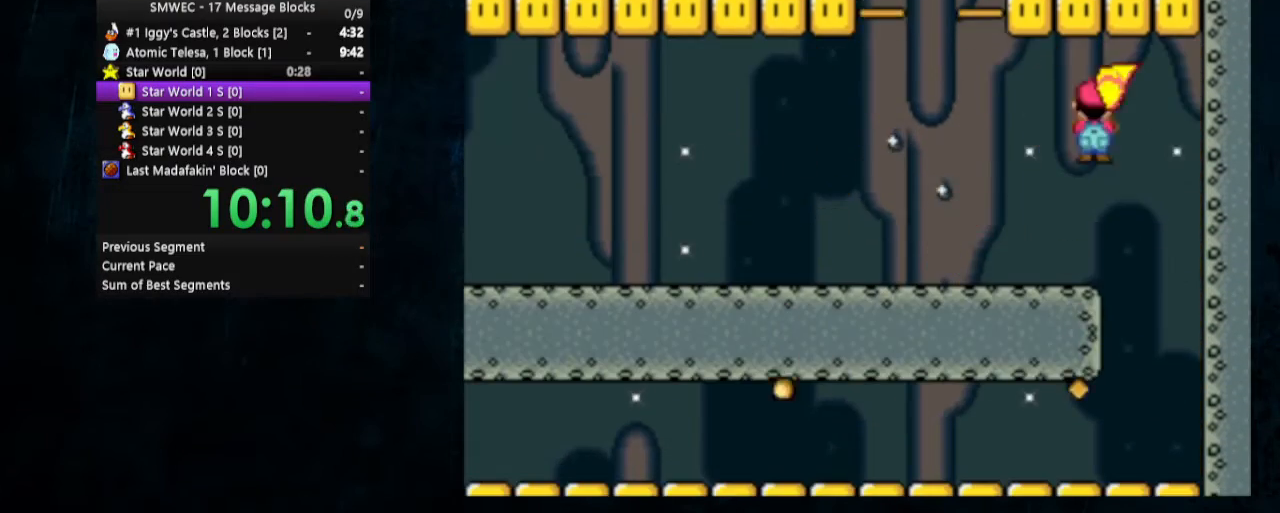
{"buttons": ["Y"], "events": [[100, "DPAD_LEFT", "down"], [300, "DPAD_LEFT", "up"]]}
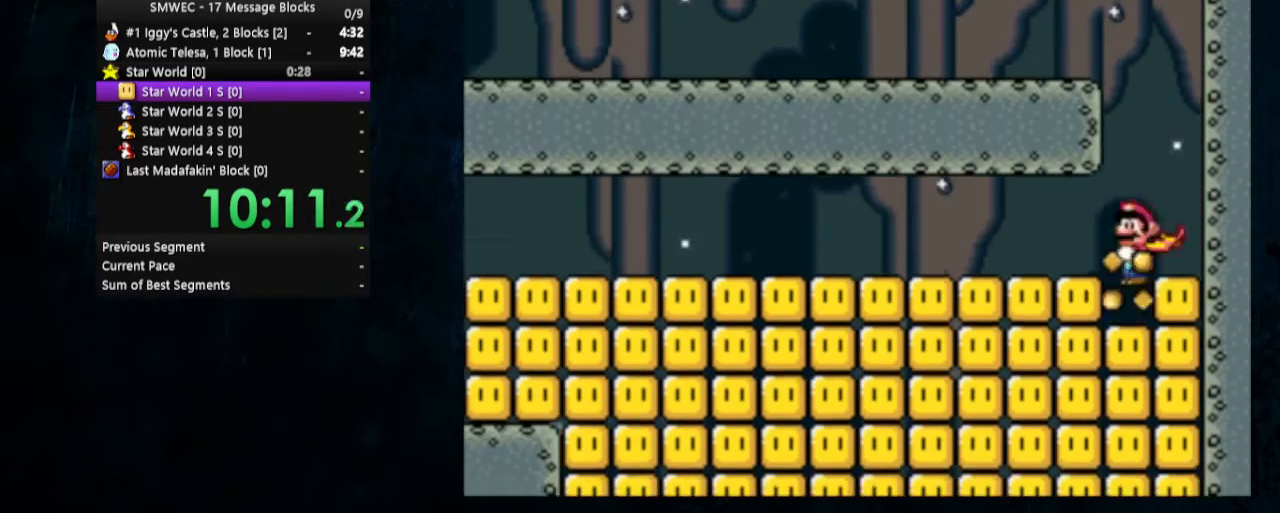
{"buttons": ["Y"], "events": [[167, "DPAD_RIGHT", "down"], [267, "DPAD_RIGHT", "up"]]}
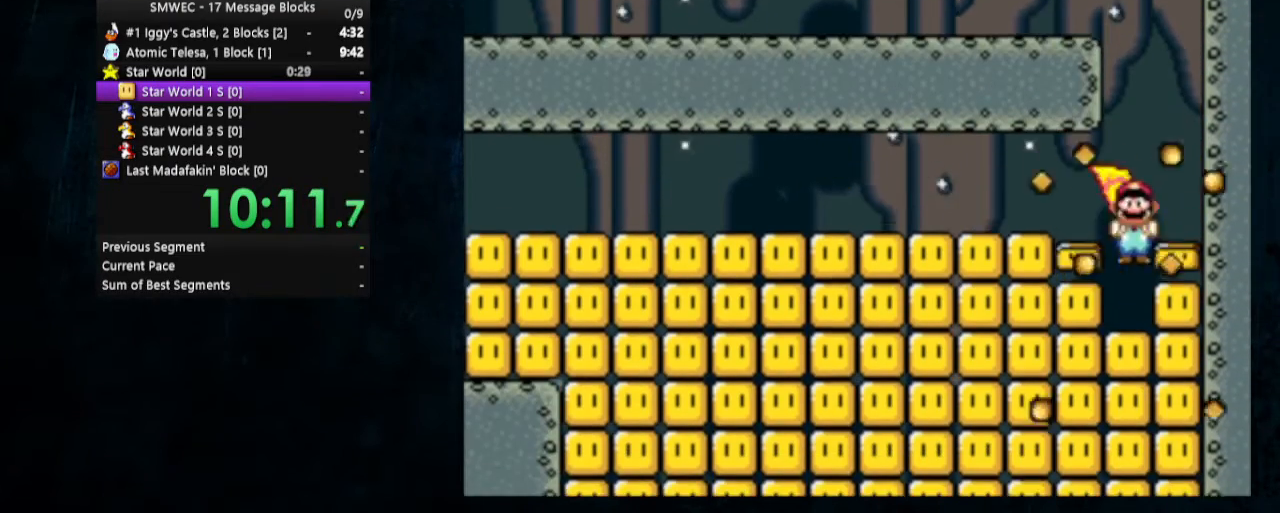
{"buttons": ["Y"], "events": []}
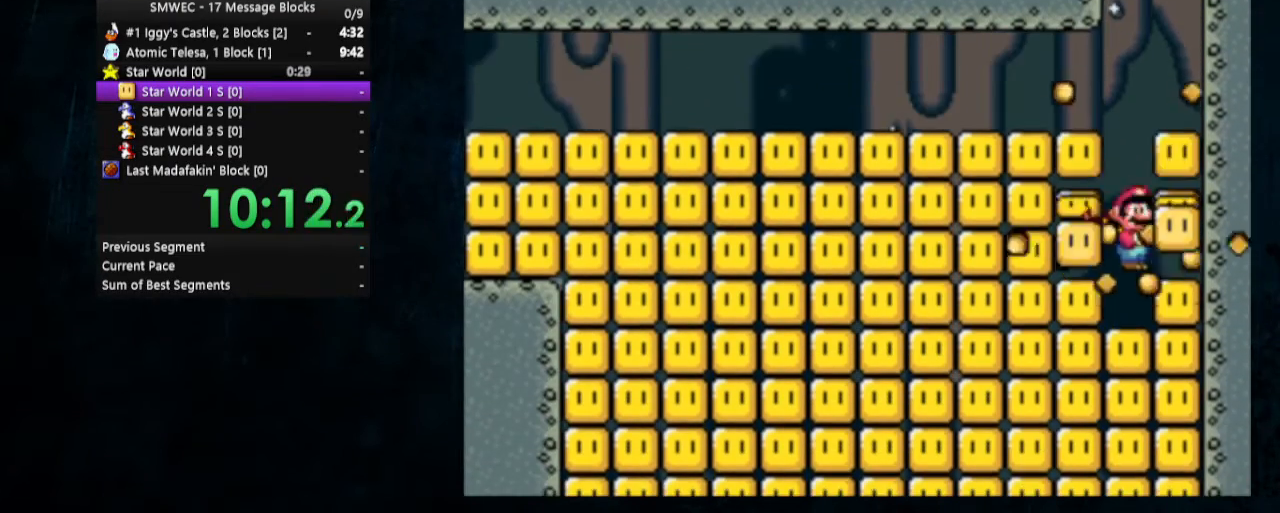
{"buttons": ["Y"], "events": []}
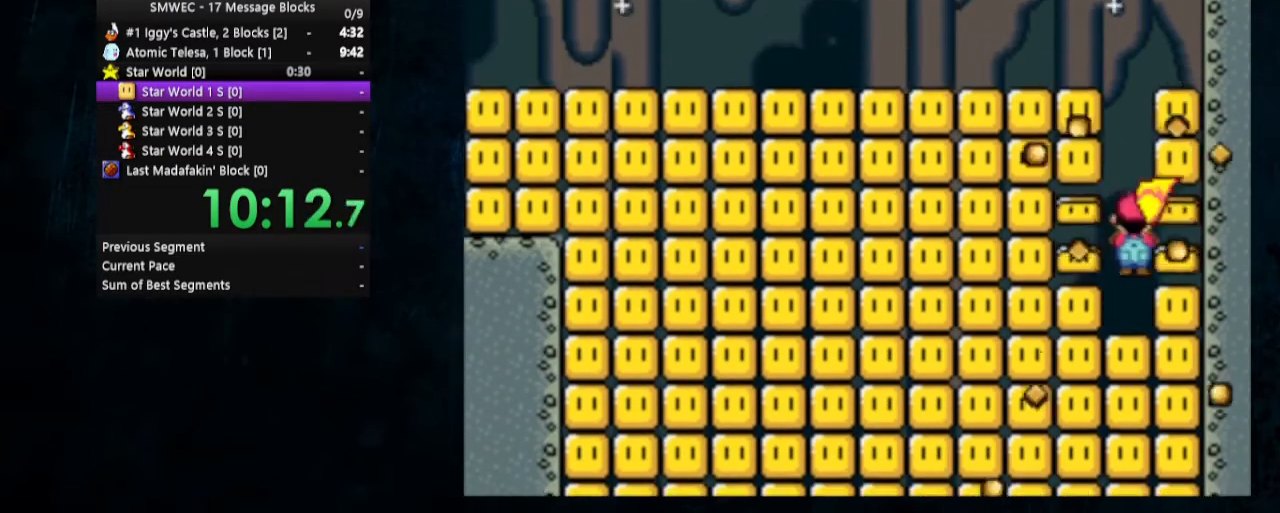
{"buttons": ["Y"], "events": []}
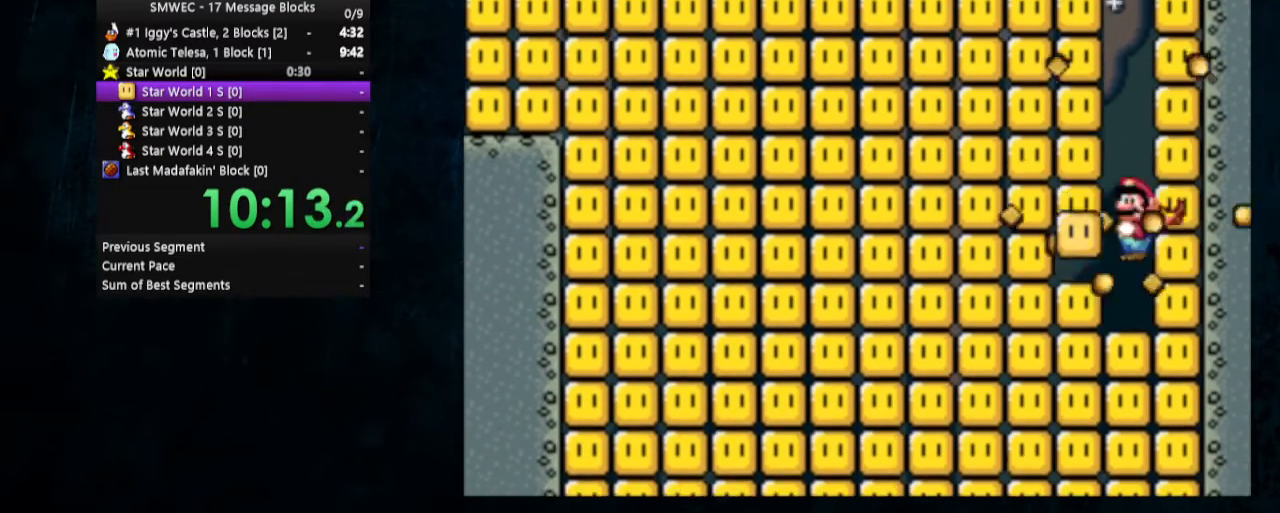
{"buttons": ["Y"], "events": []}
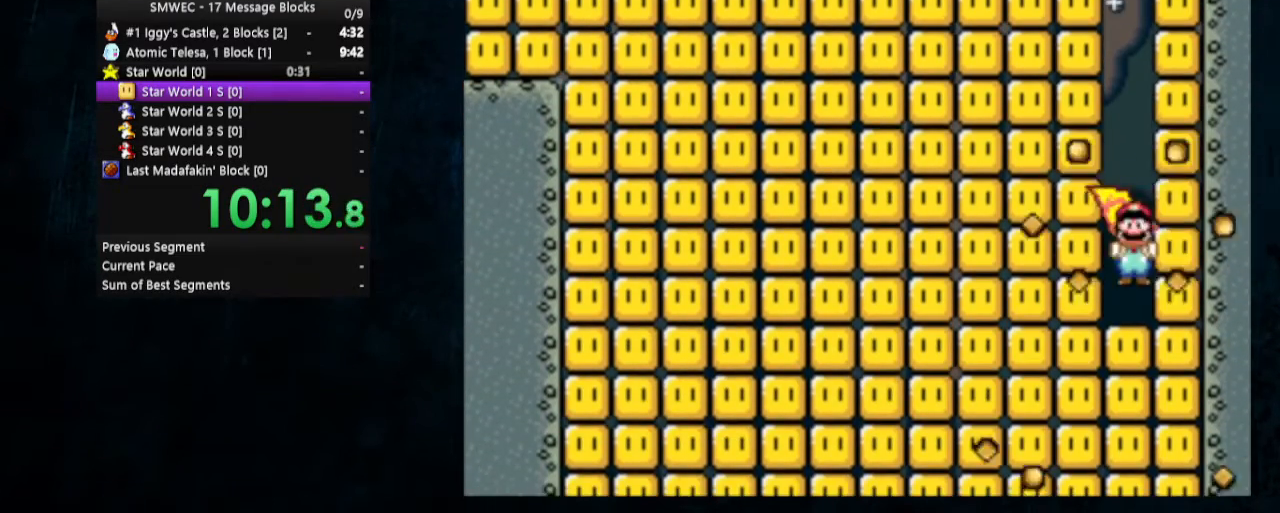
{"buttons": ["Y"], "events": []}
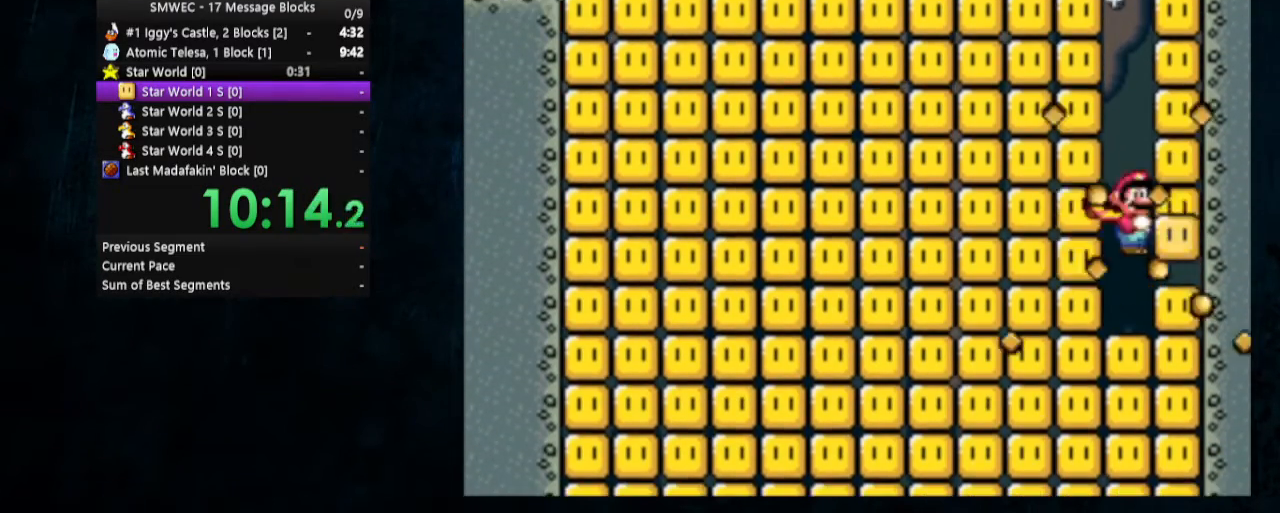
{"buttons": ["Y"], "events": []}
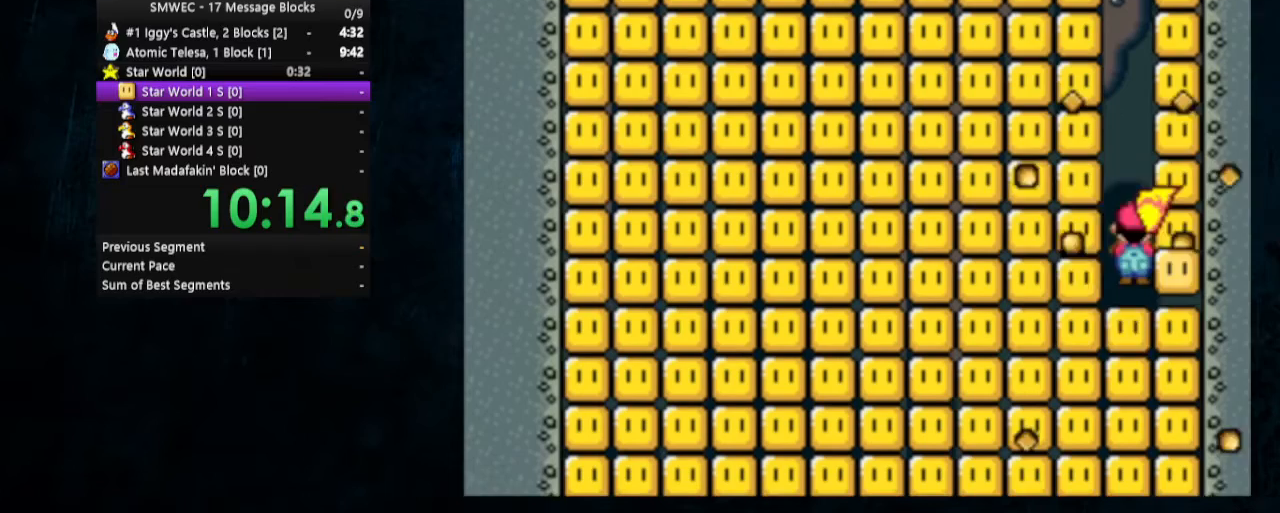
{"buttons": ["Y"], "events": []}
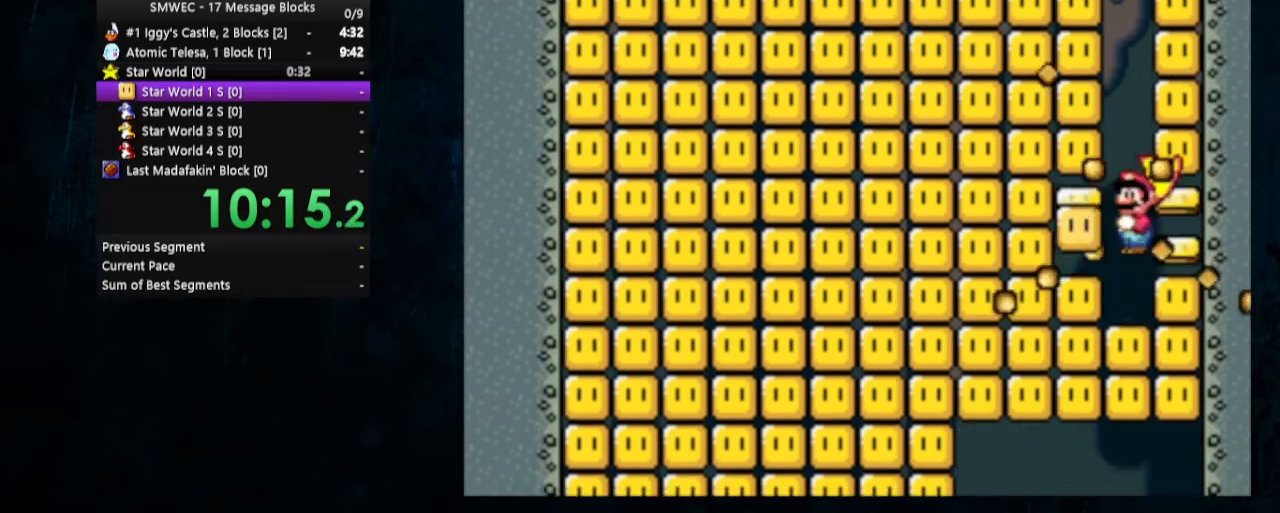
{"buttons": ["Y"], "events": []}
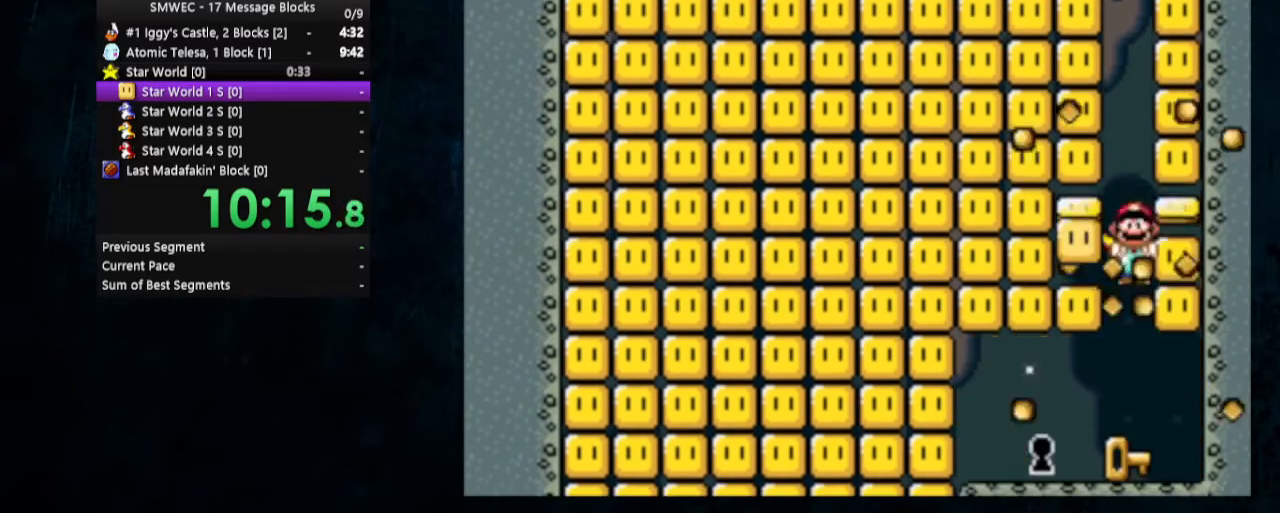
{"buttons": ["Y", "DPAD_UP", "DPAD_LEFT"], "events": [[400, "DPAD_LEFT", "down"], [433, "DPAD_UP", "down"]]}
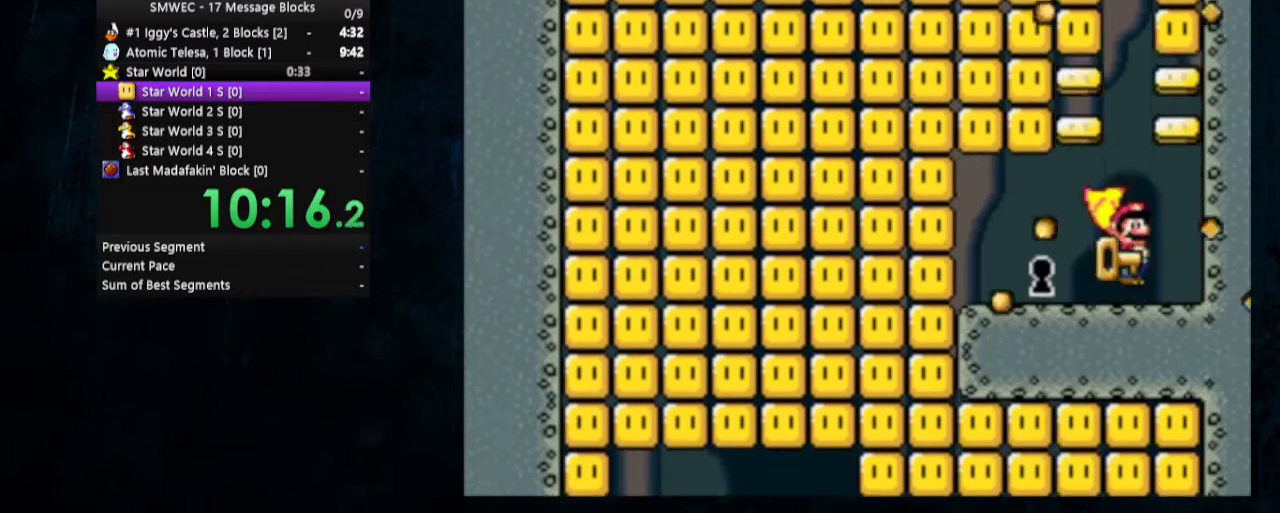
{"buttons": ["Y"], "events": [[100, "DPAD_UP", "up"], [167, "DPAD_LEFT", "up"], [200, "DPAD_LEFT", "down"], [233, "DPAD_LEFT", "up"]]}
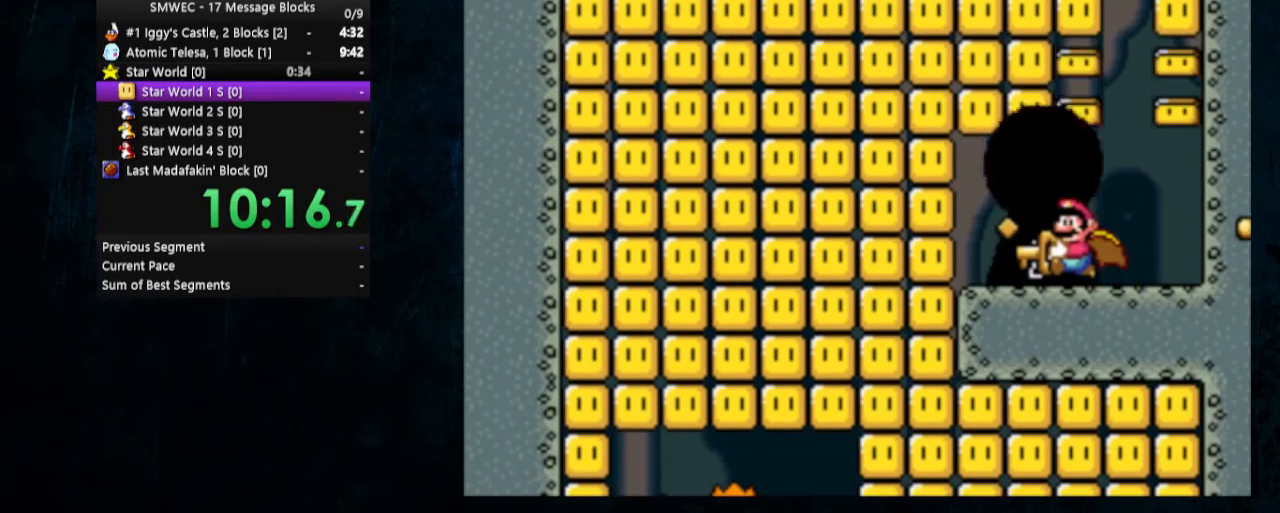
{"buttons": [], "events": [[500, "Y", "up"]]}
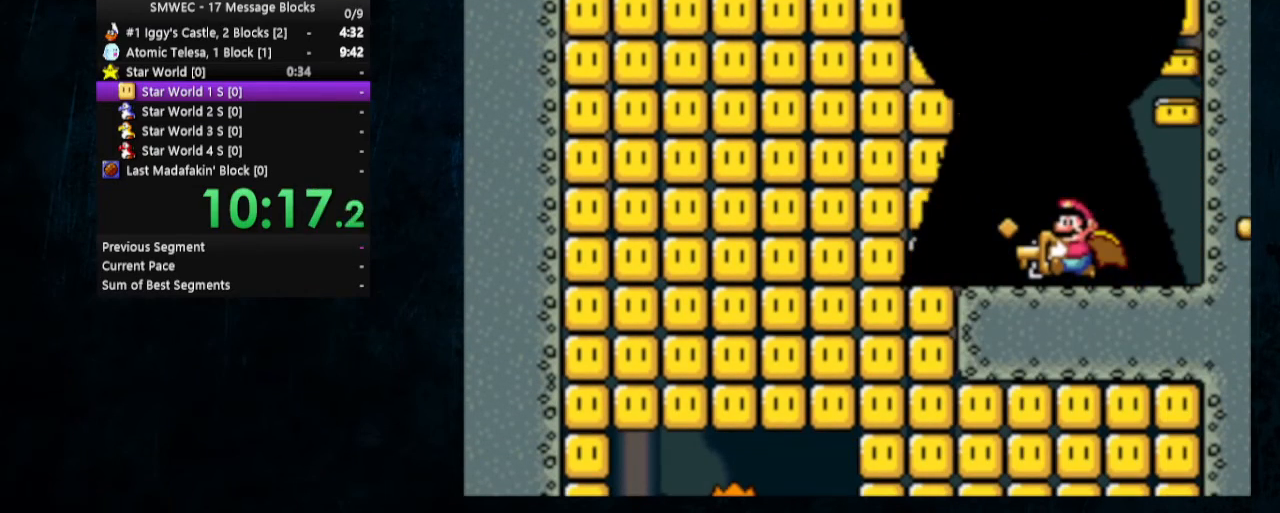
{"buttons": [], "events": []}
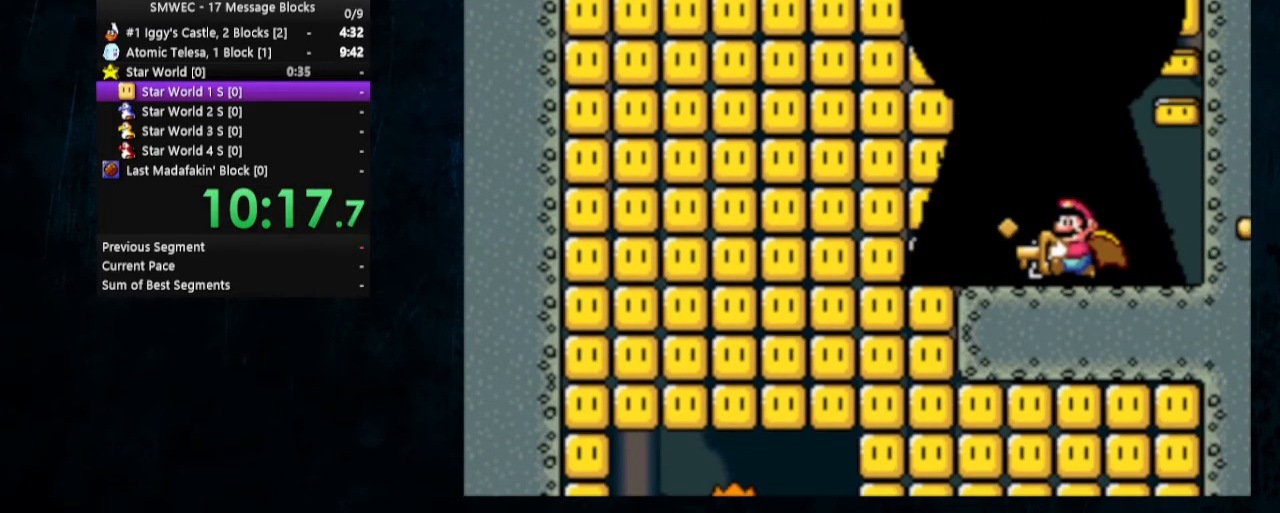
{"buttons": [], "events": []}
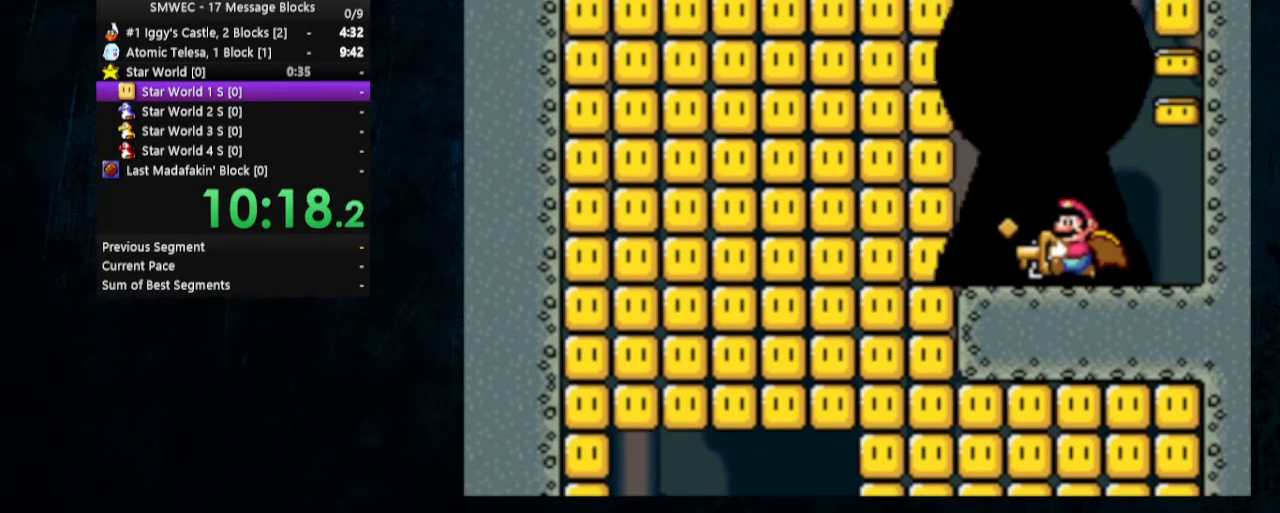
{"buttons": [], "events": []}
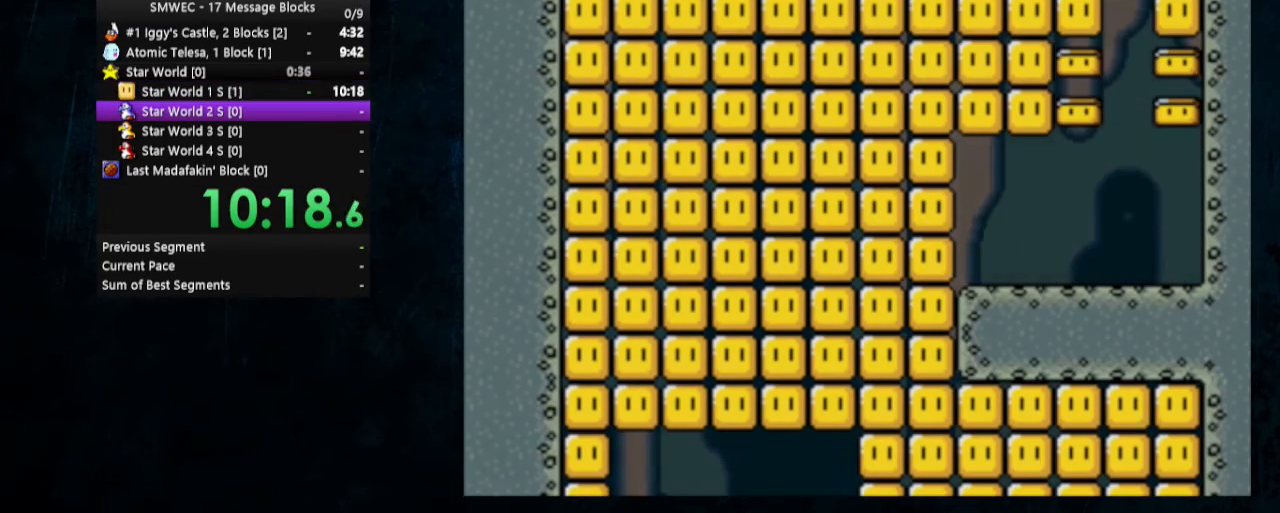
{"buttons": [], "events": []}
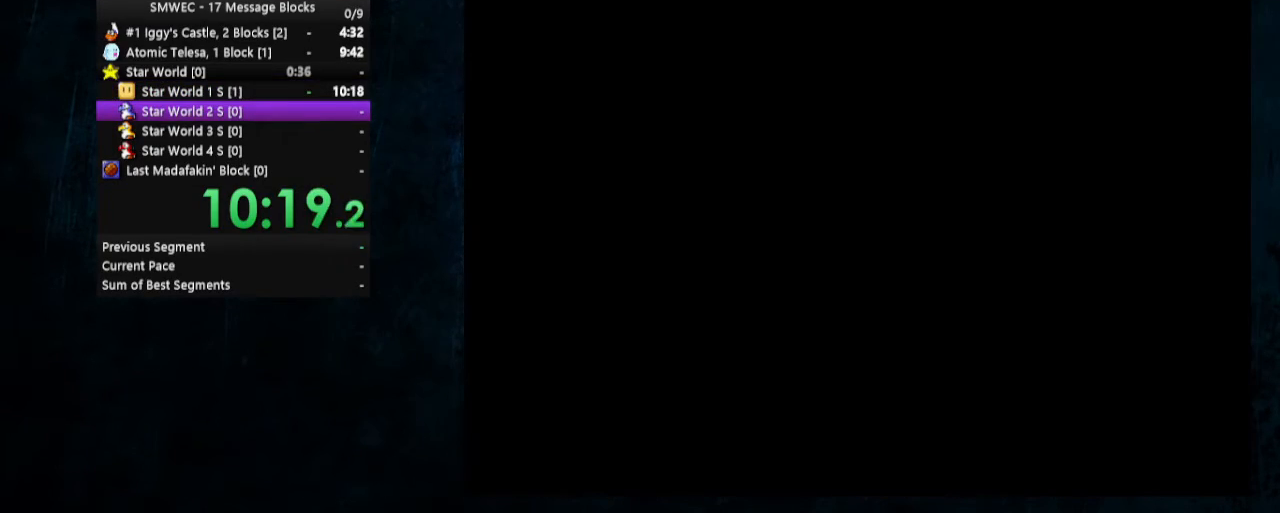
{"buttons": [], "events": []}
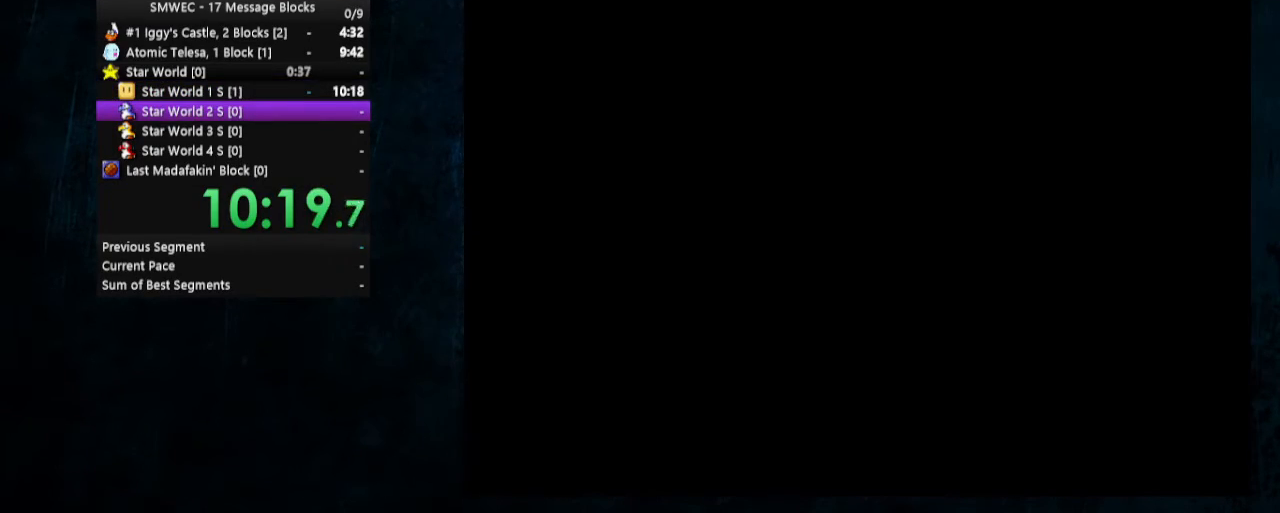
{"buttons": [], "events": []}
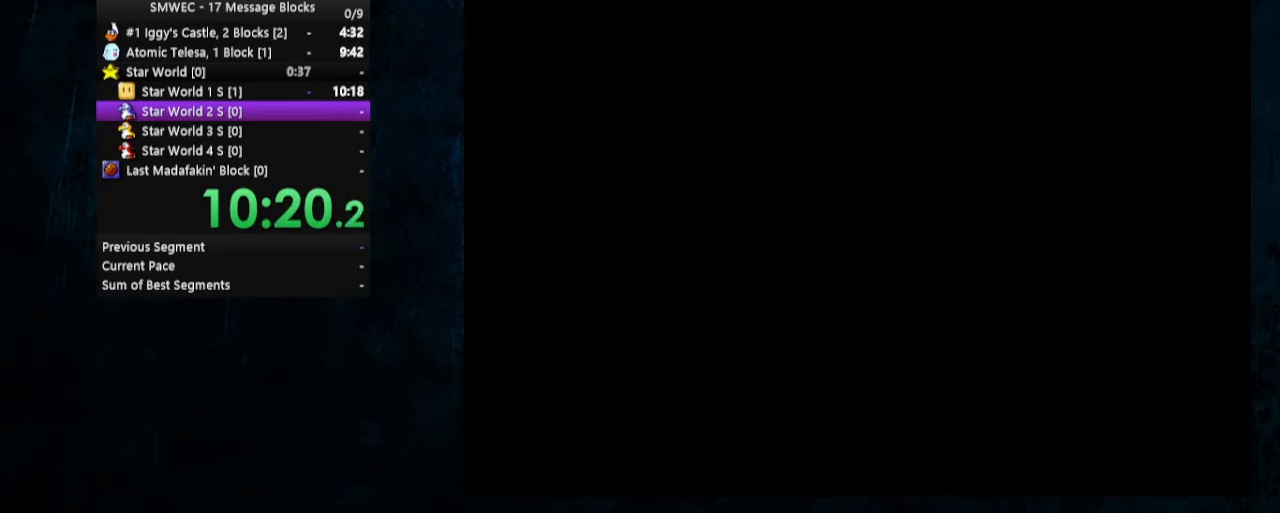
{"buttons": [], "events": []}
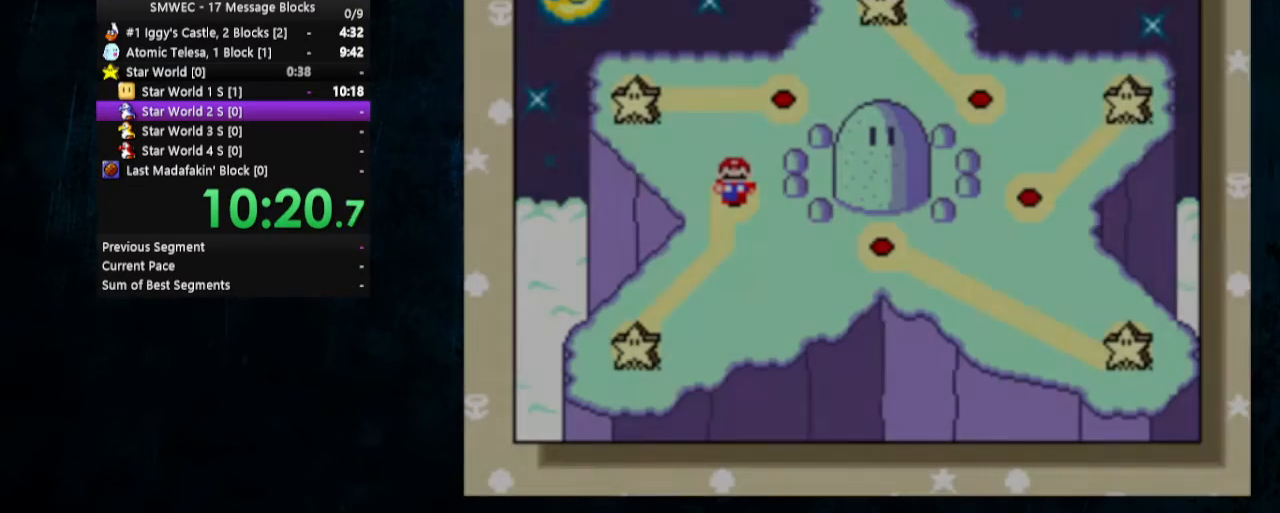
{"buttons": [], "events": []}
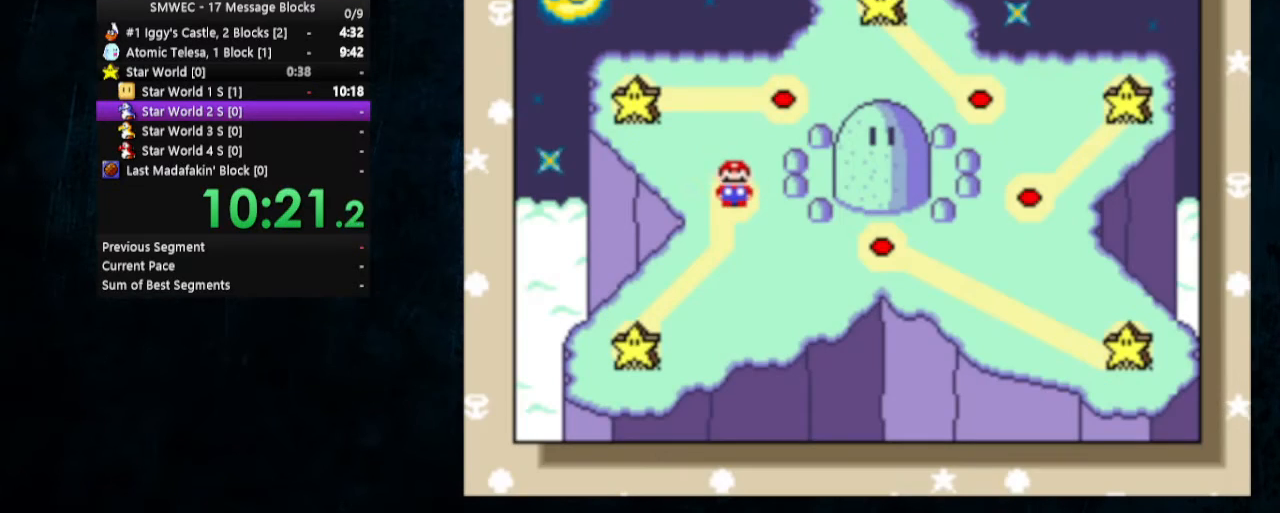
{"buttons": [], "events": [[200, "DPAD_RIGHT", "down"], [333, "DPAD_RIGHT", "up"], [400, "DPAD_RIGHT", "down"], [467, "DPAD_RIGHT", "up"]]}